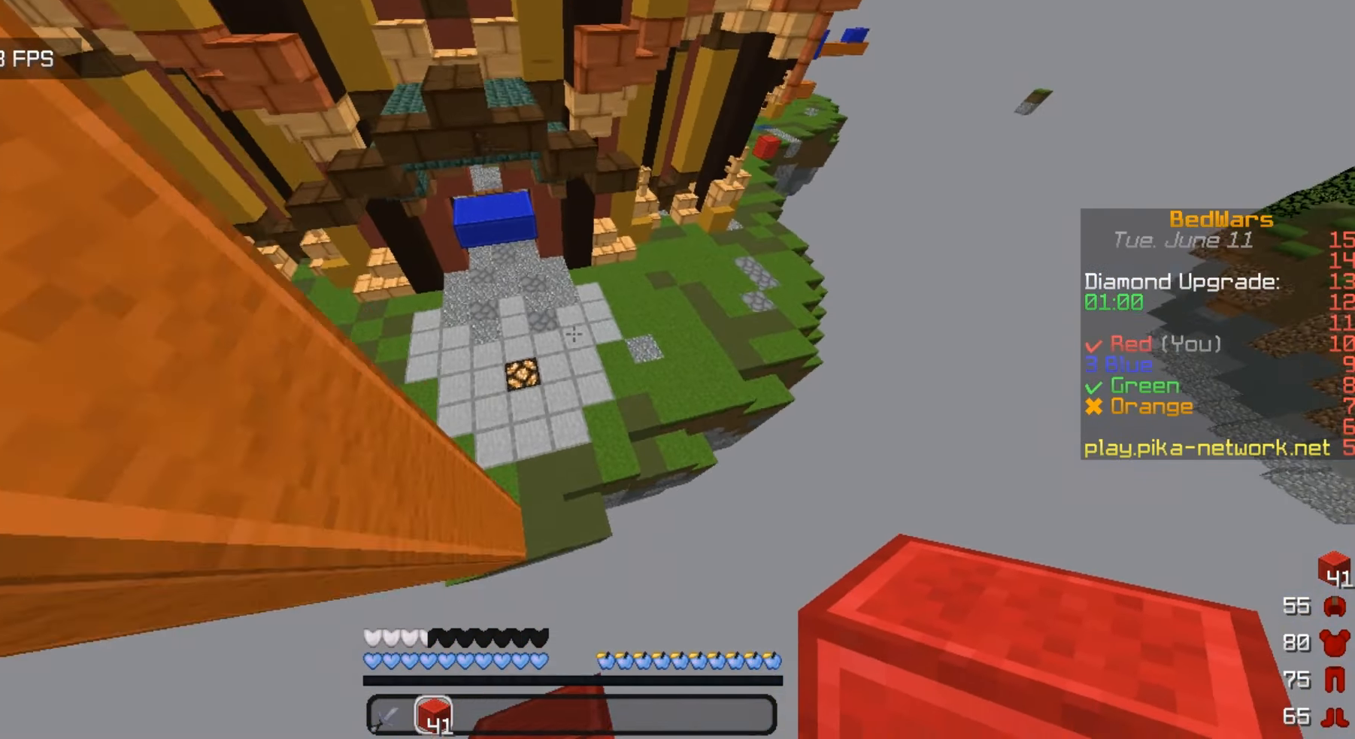
Gameplay with keyboard and mouse; each line is a JSON object with the keys and mouse buttons held at the frame after it. "events" lists presses ("down") and releases ("up") of "a", "d", "s", "w", "mouse_left" and "mouse_right" between this image and that frame as [ms after this image, input, new state], when the widget could be followed in between. "mouse_left", "mouse_right" = the "left", "right" buttons of the "mouse" list. No other keys are recorded. Fast repeated clicks can show as one long hold. Mouse movement is not recorded.
{"keys": ["w"], "mouse": [], "events": []}
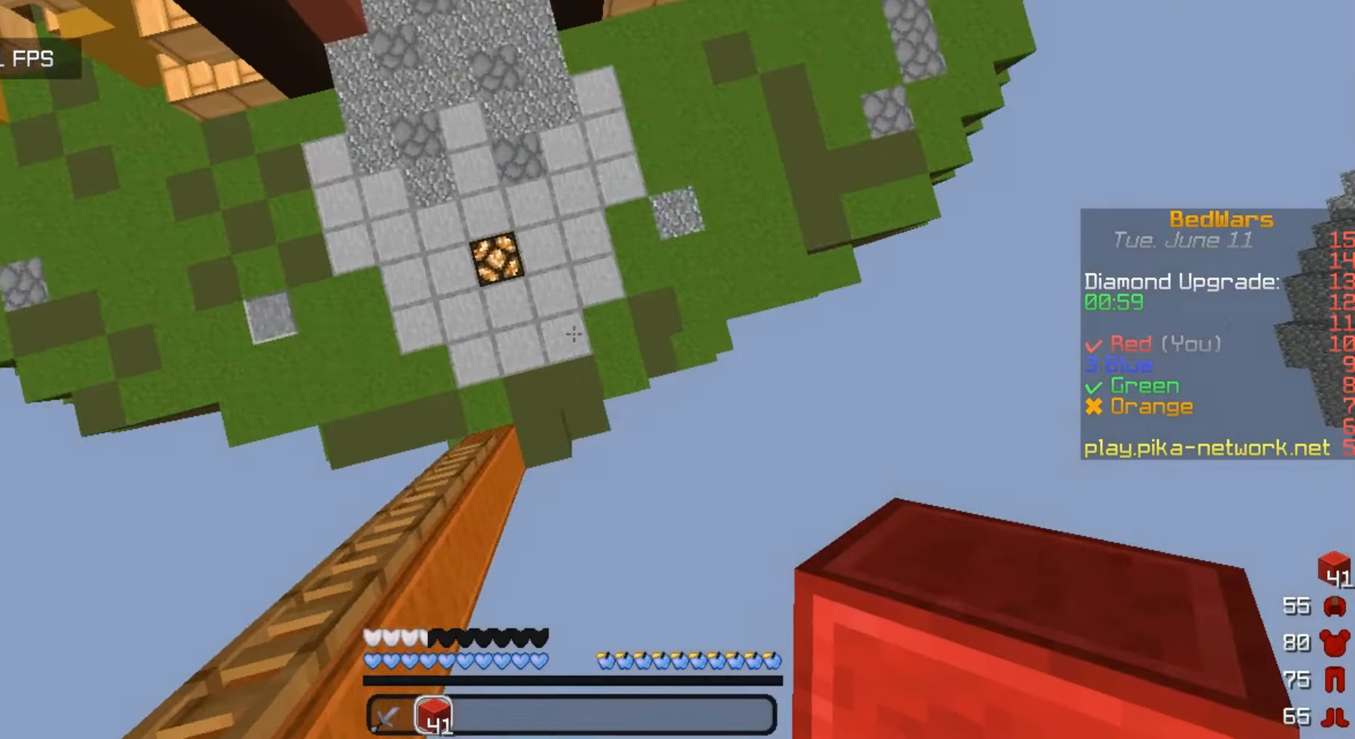
{"keys": ["w"], "mouse": [], "events": [[167, "mouse_right", "down"], [367, "mouse_right", "up"]]}
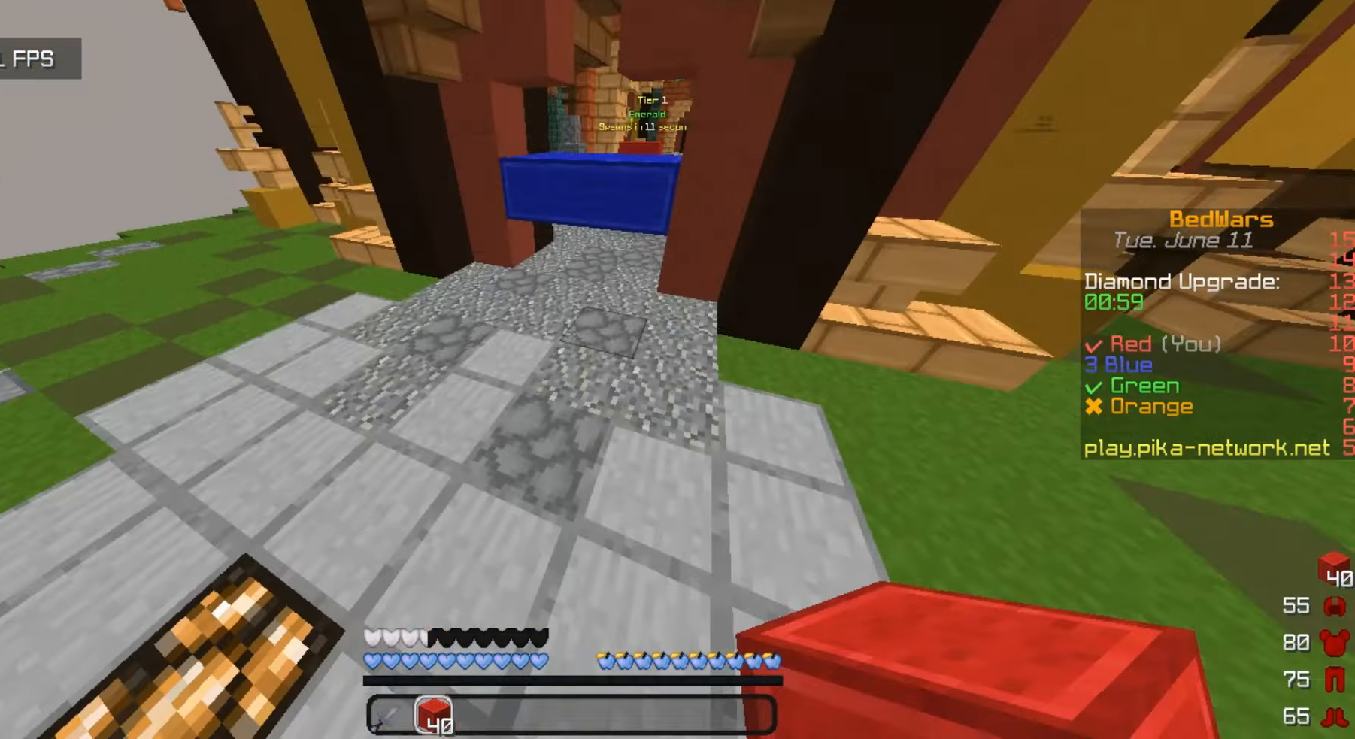
{"keys": ["w"], "mouse": [], "events": []}
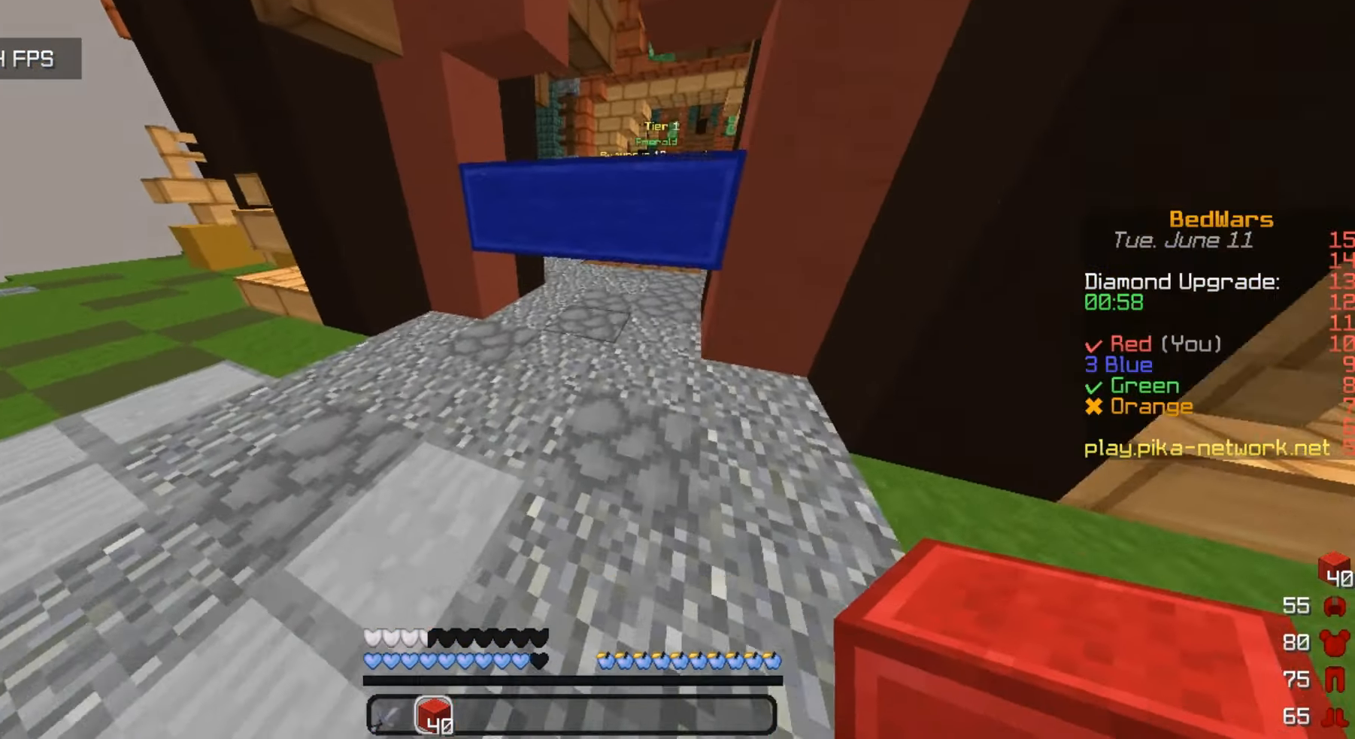
{"keys": ["w"], "mouse": [], "events": [[167, "mouse_right", "down"], [367, "mouse_right", "up"]]}
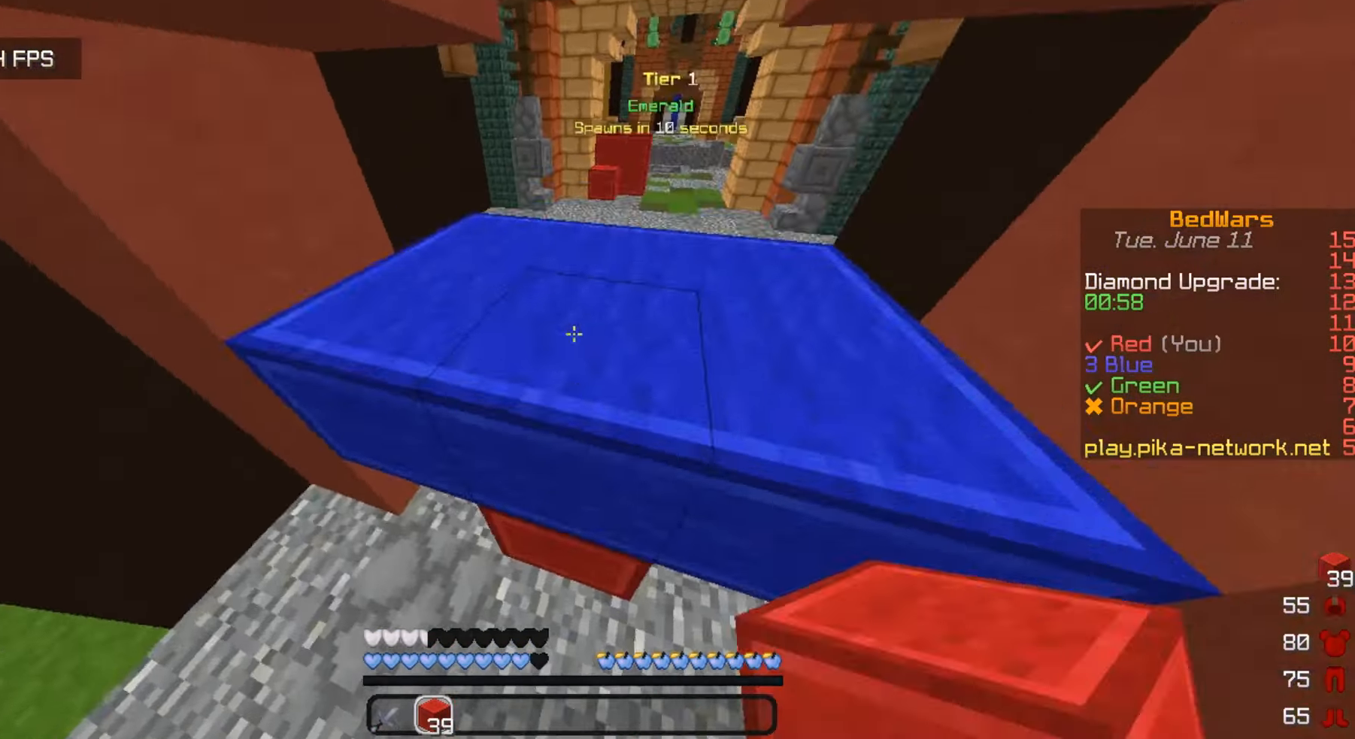
{"keys": ["w"], "mouse": [], "events": [[233, "mouse_right", "down"], [400, "mouse_right", "up"]]}
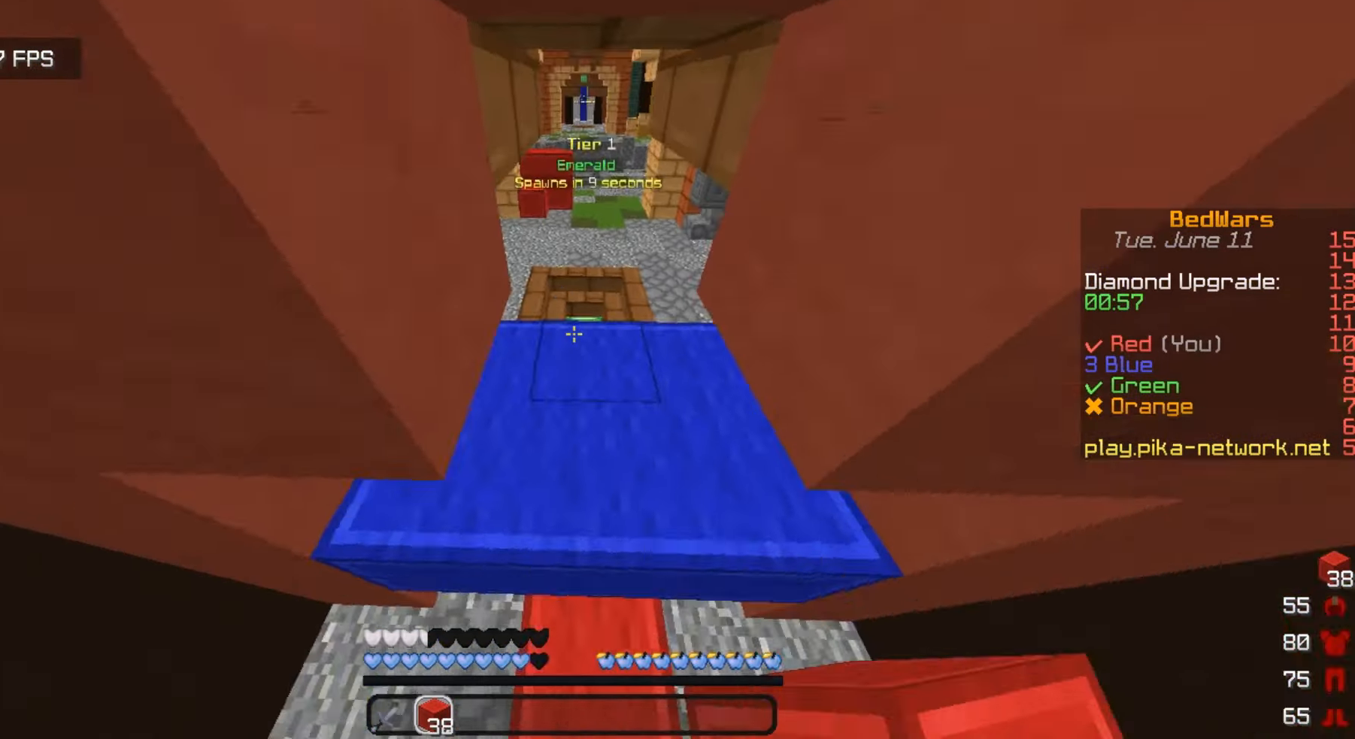
{"keys": ["w"], "mouse": [], "events": []}
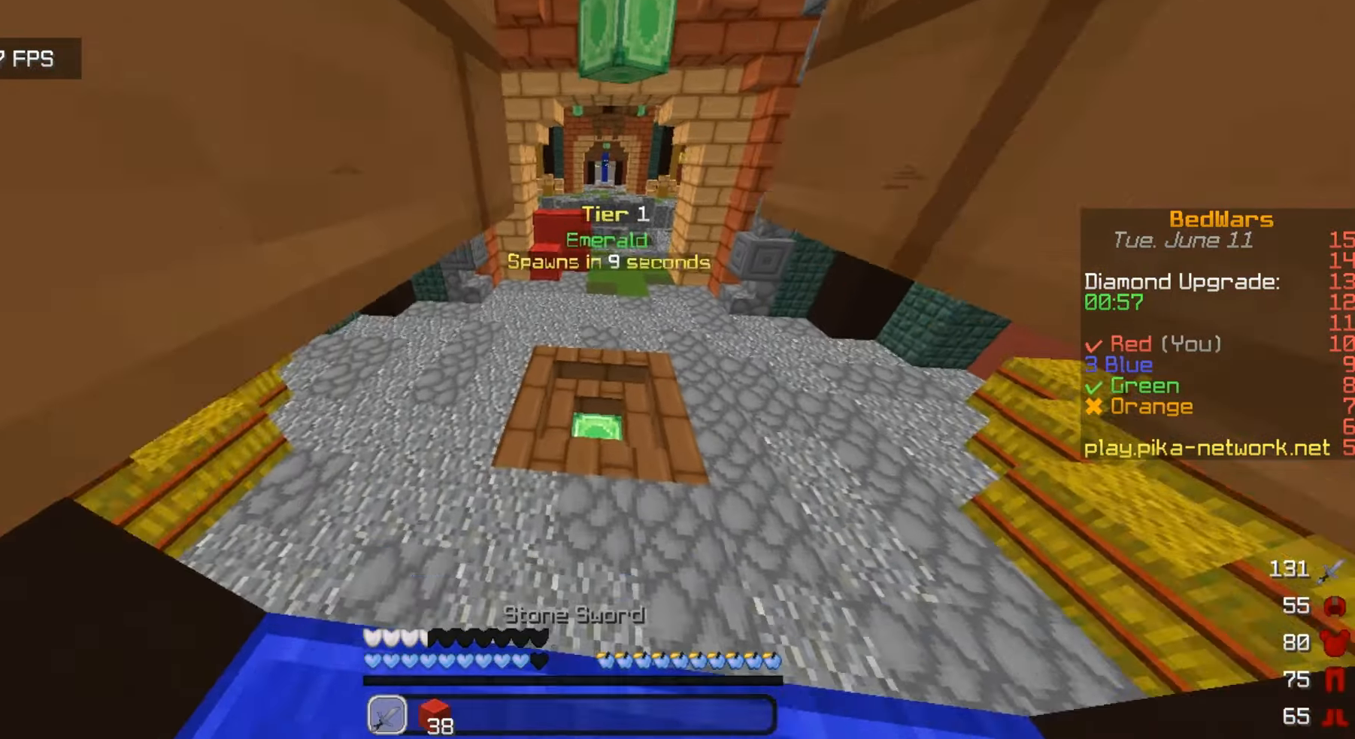
{"keys": ["w"], "mouse": [], "events": []}
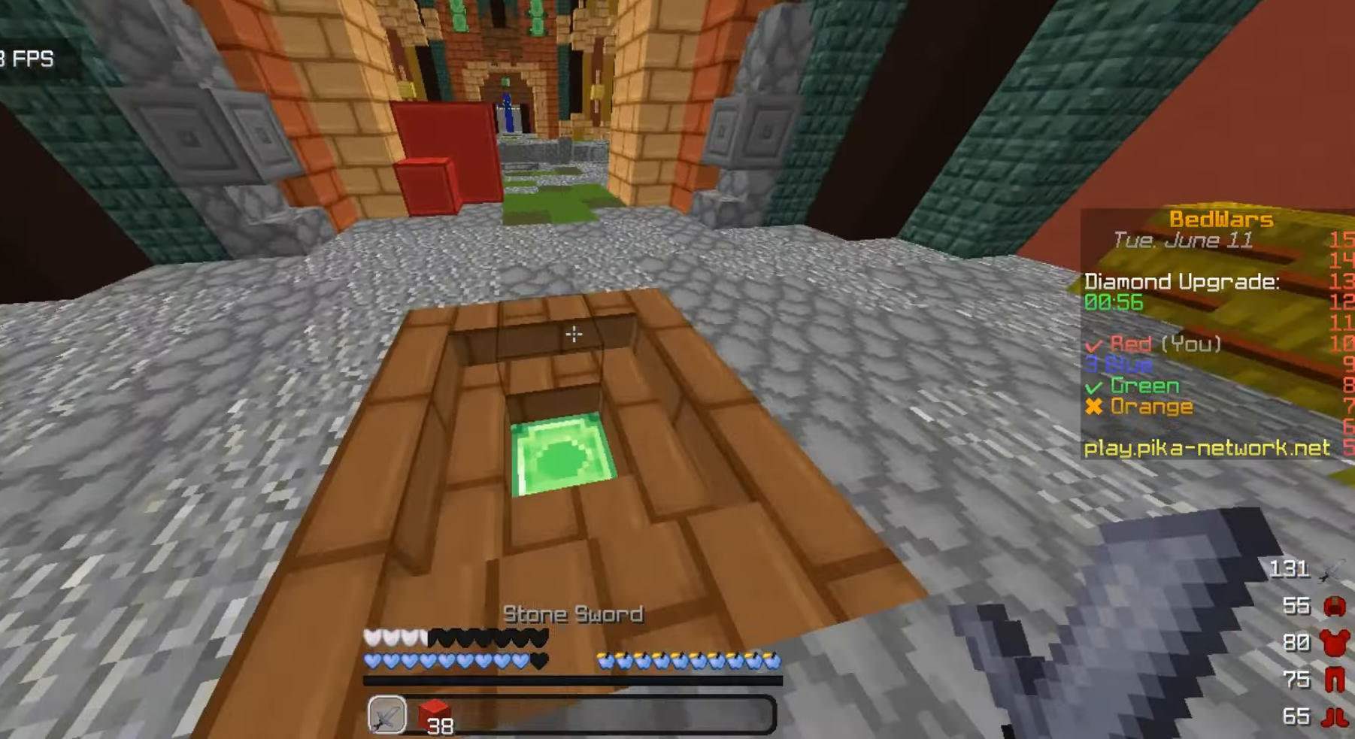
{"keys": ["w"], "mouse": [], "events": []}
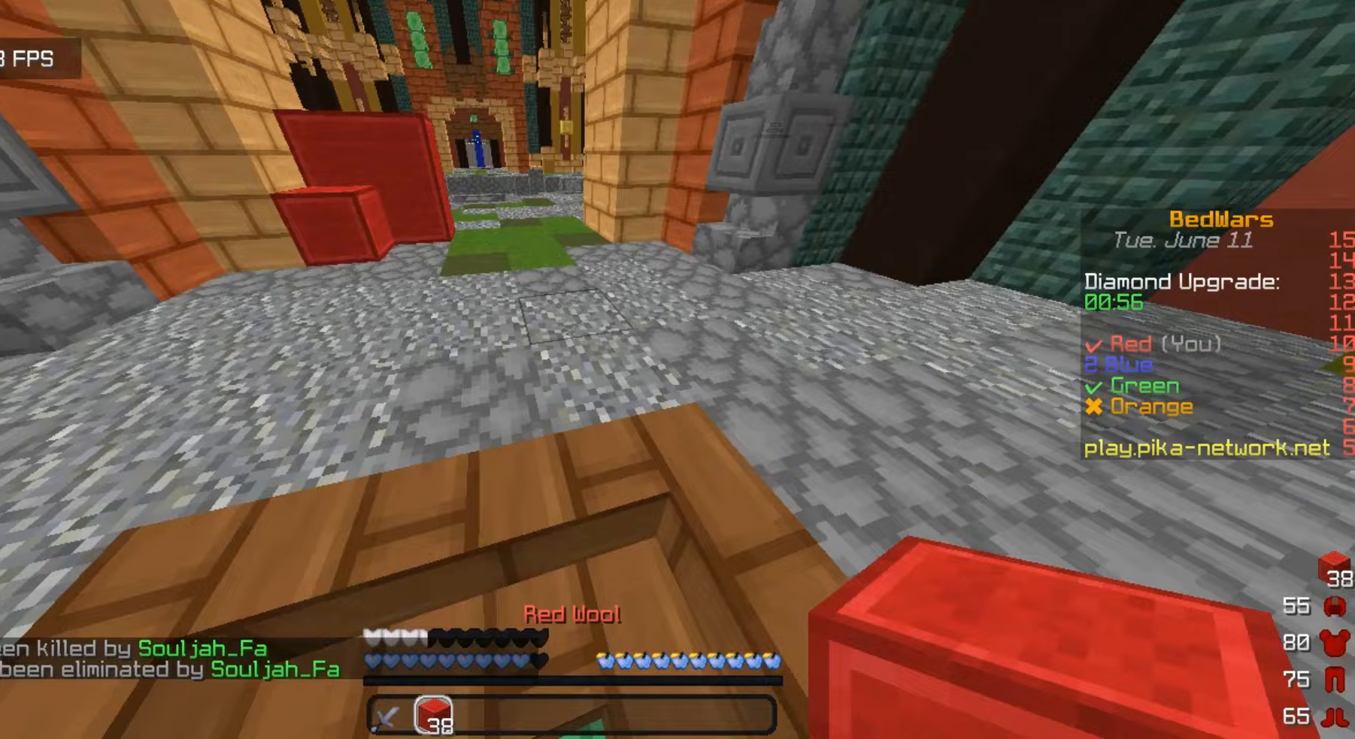
{"keys": ["w"], "mouse": [], "events": []}
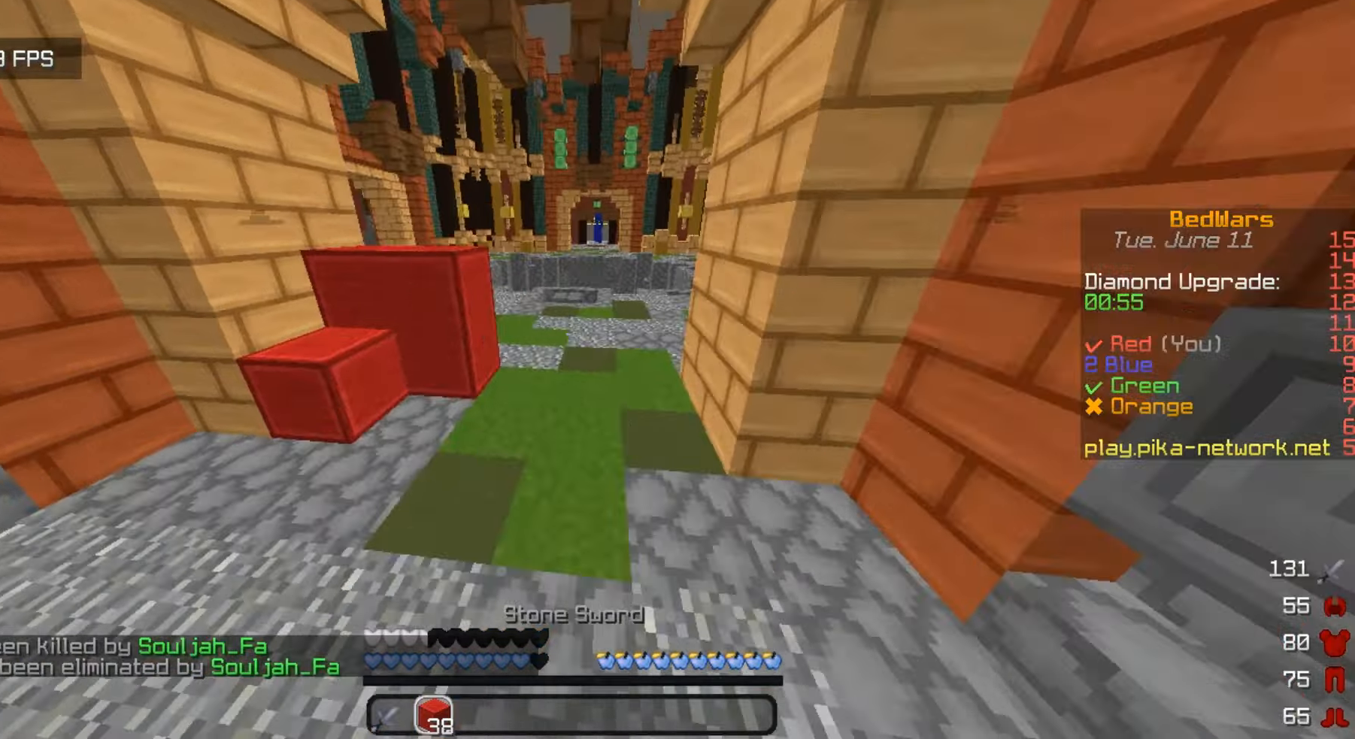
{"keys": ["w"], "mouse": [], "events": []}
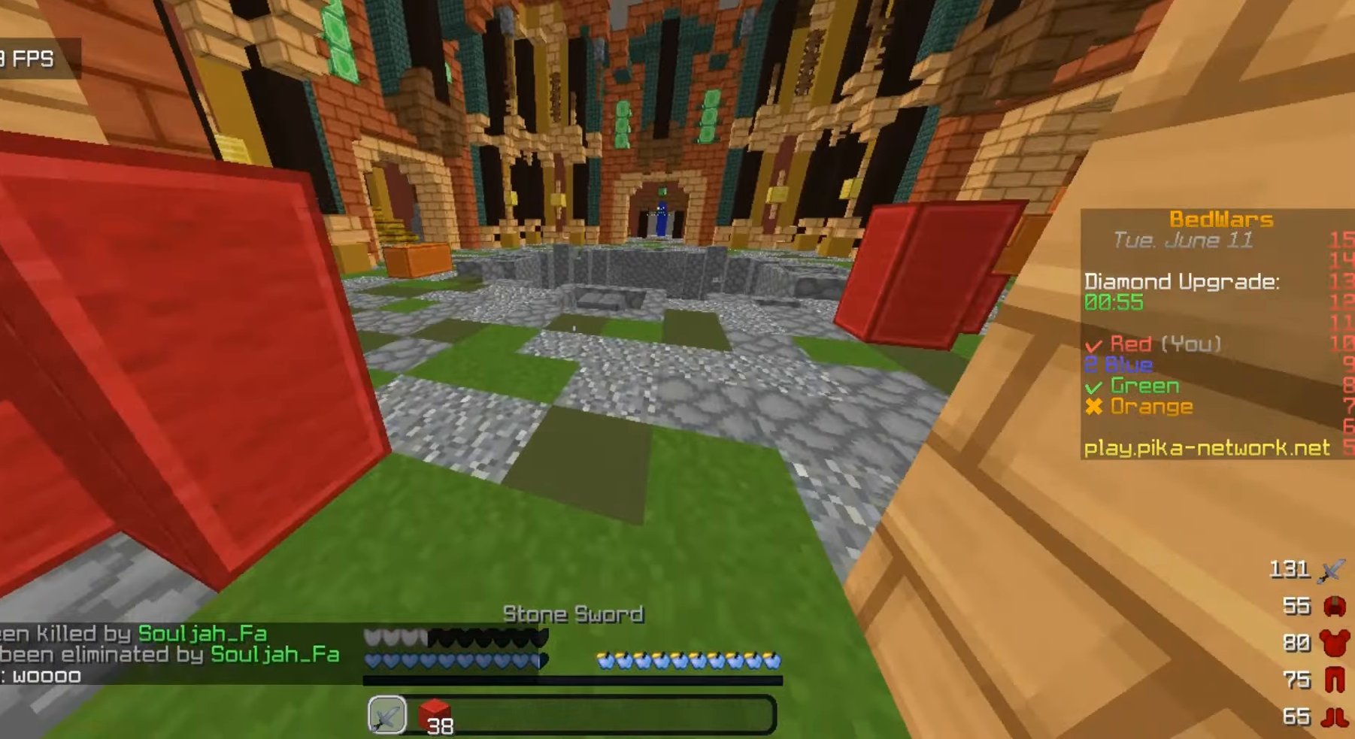
{"keys": ["w"], "mouse": [], "events": []}
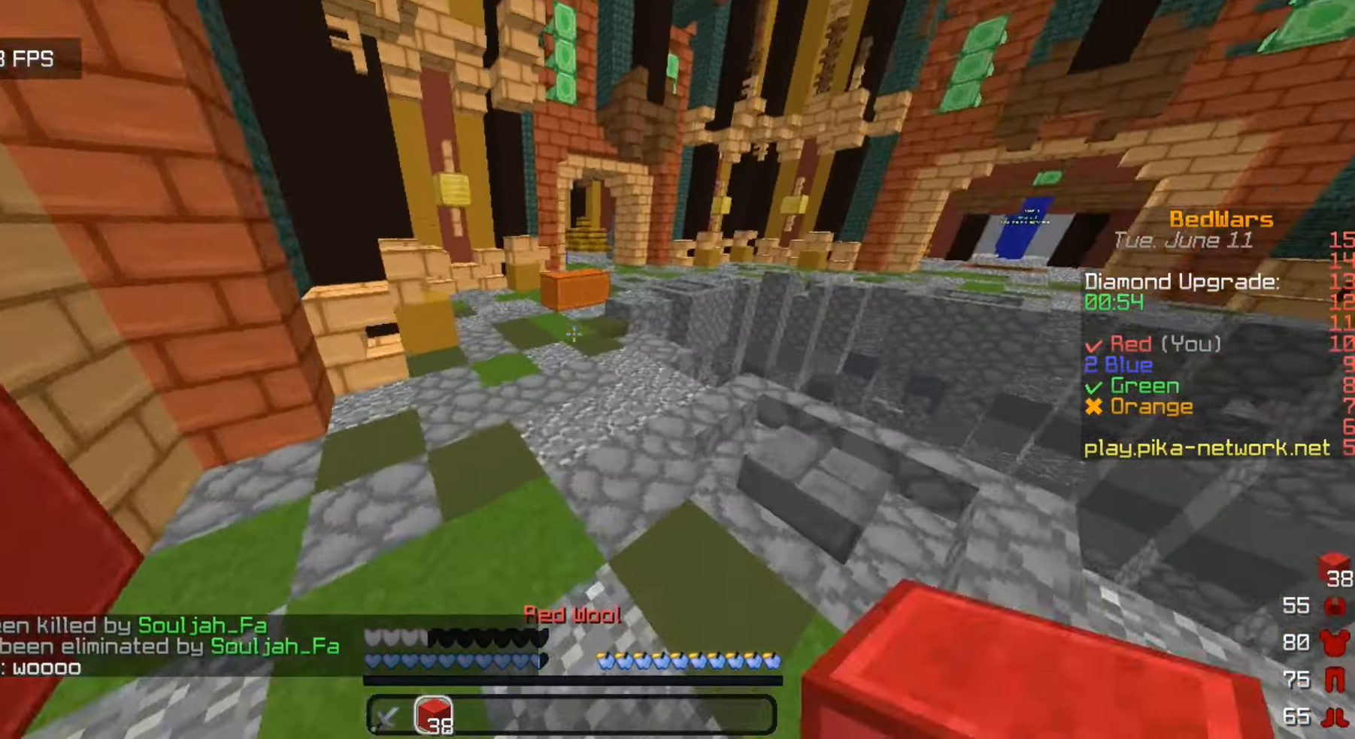
{"keys": ["w"], "mouse": [], "events": []}
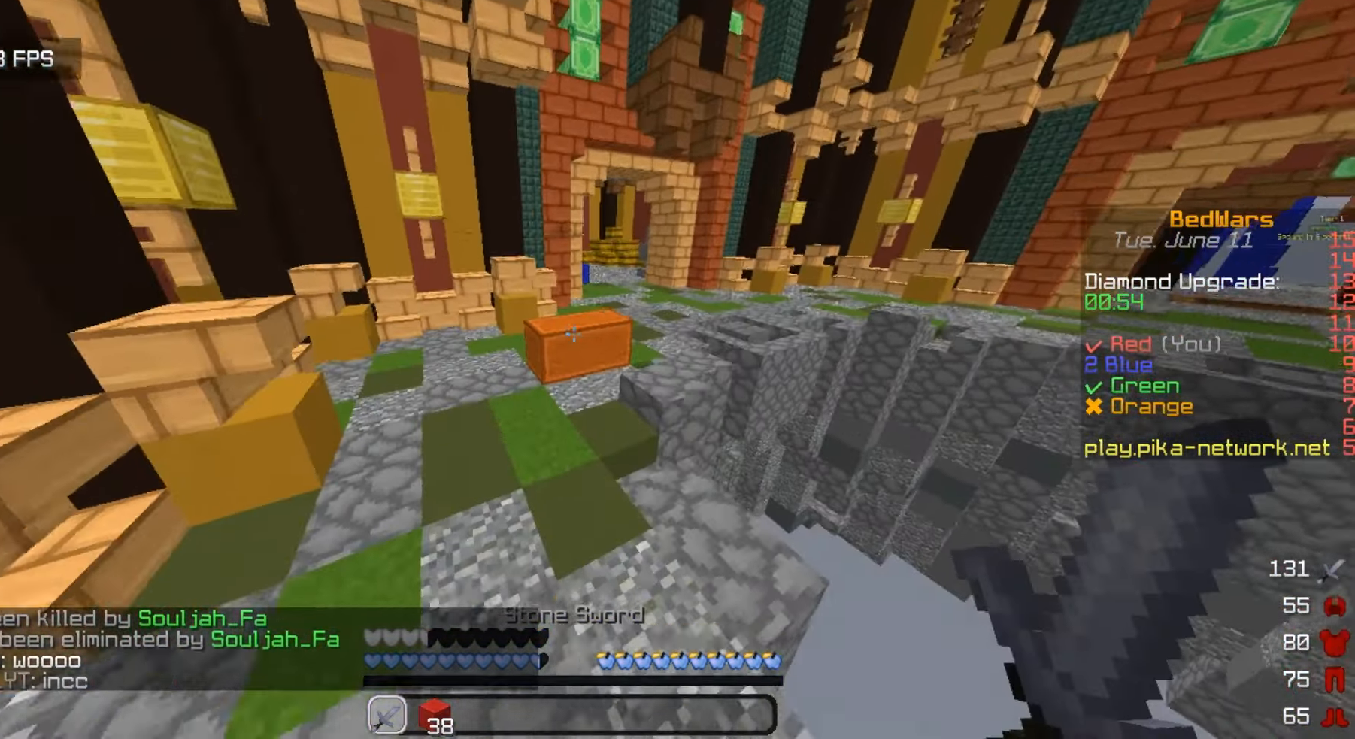
{"keys": ["w"], "mouse": [], "events": []}
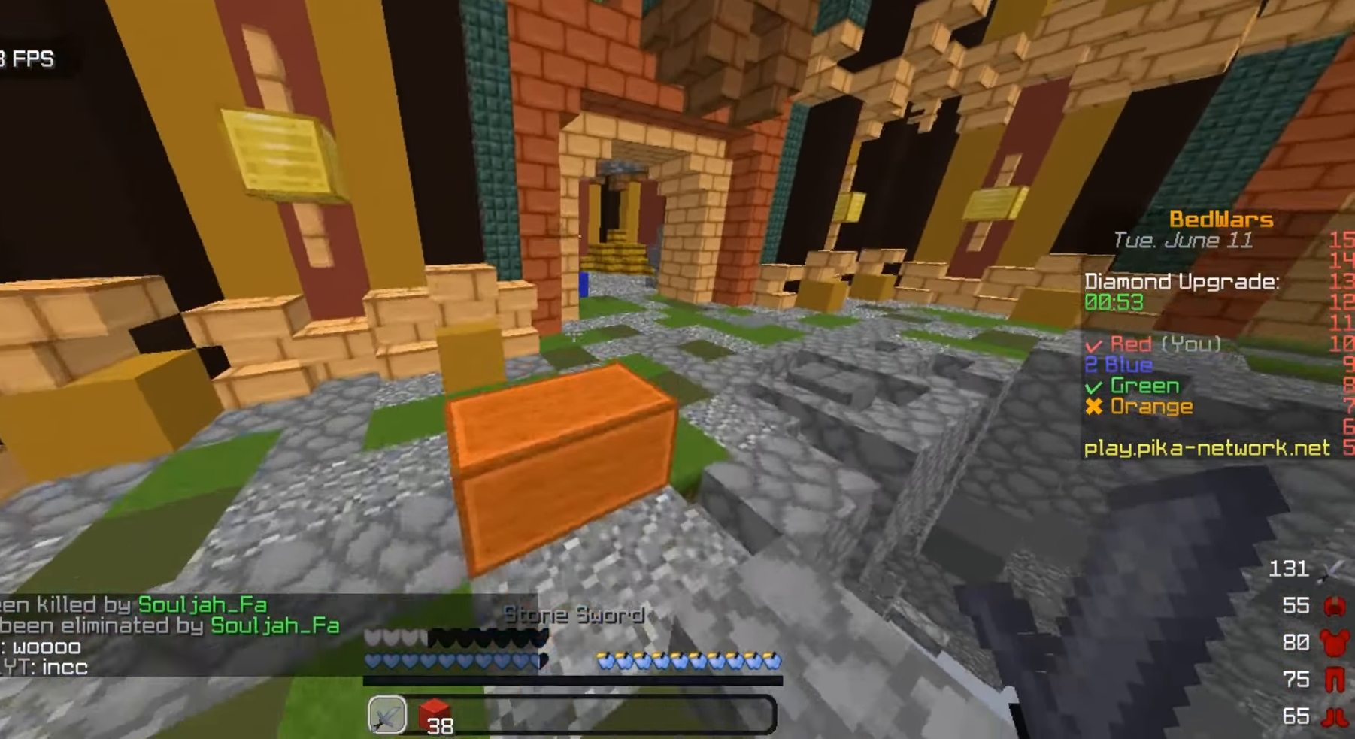
{"keys": ["w"], "mouse": [], "events": []}
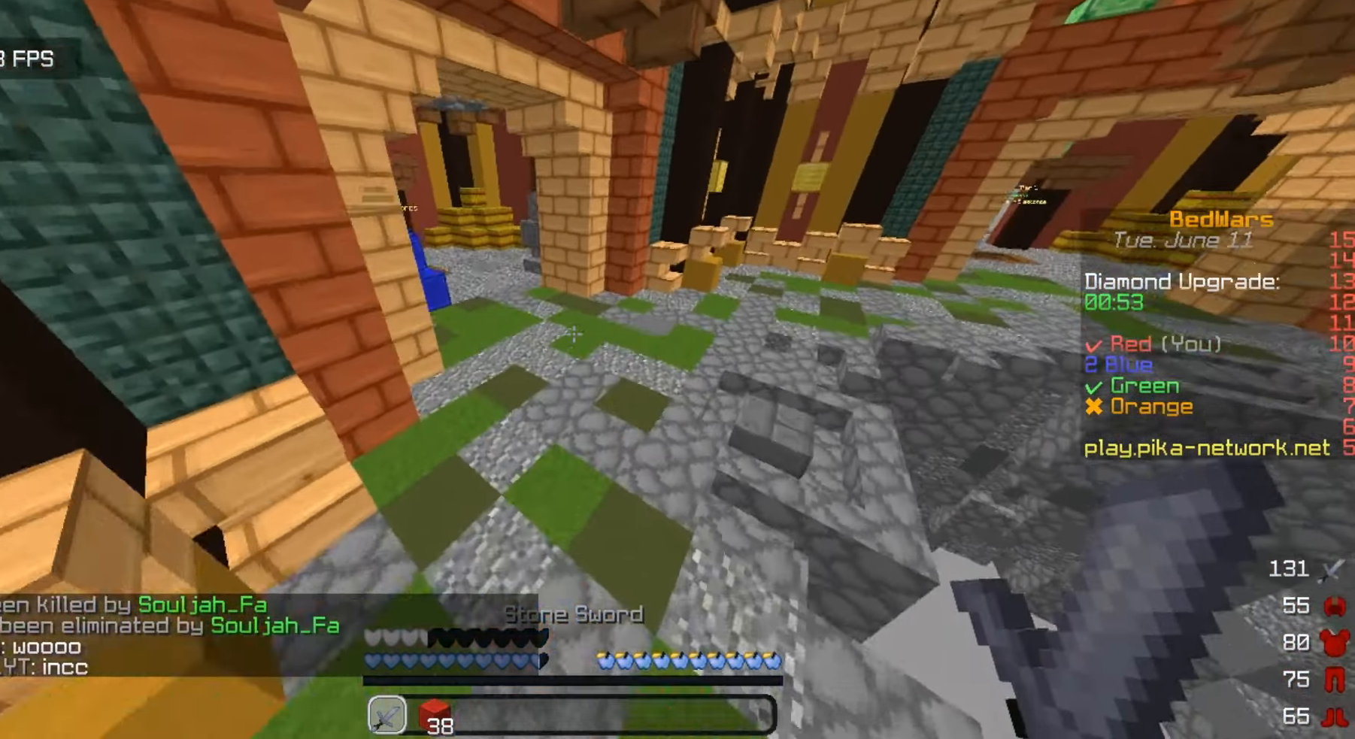
{"keys": ["w"], "mouse": [], "events": []}
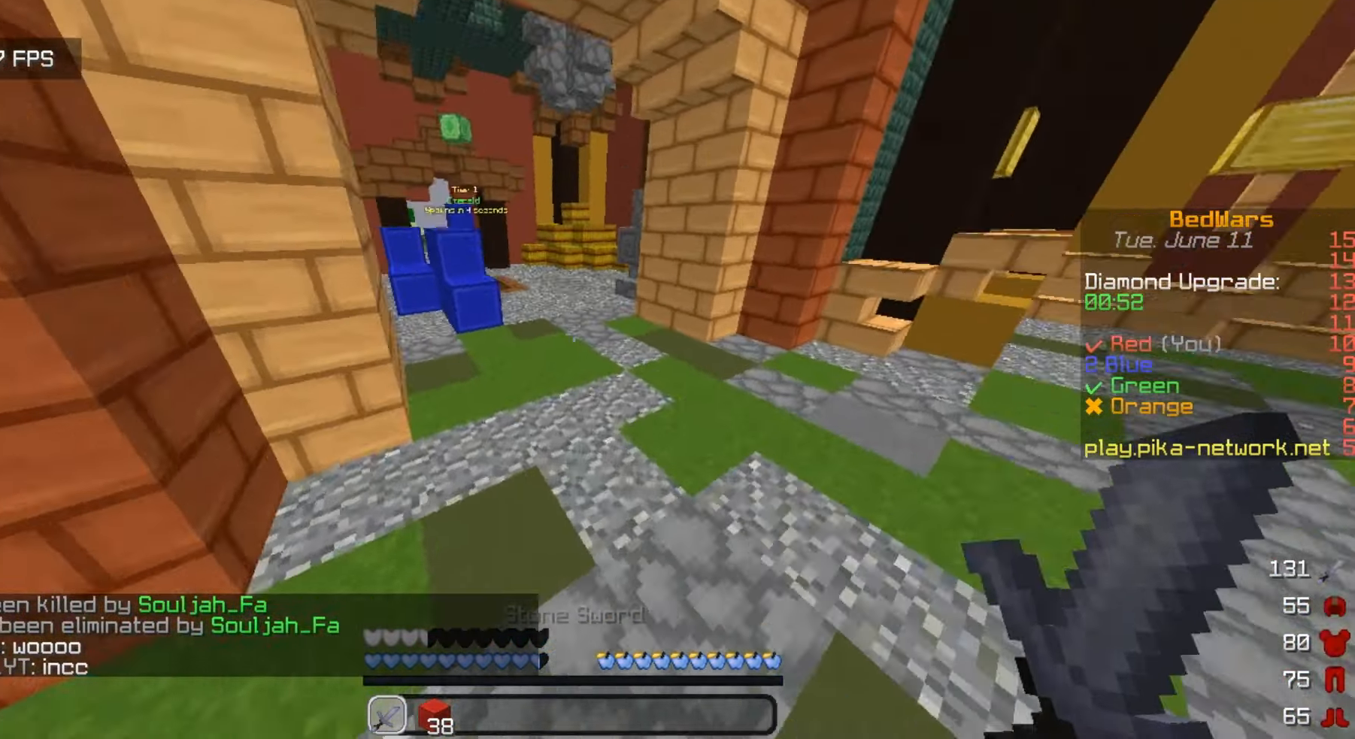
{"keys": ["w"], "mouse": [], "events": []}
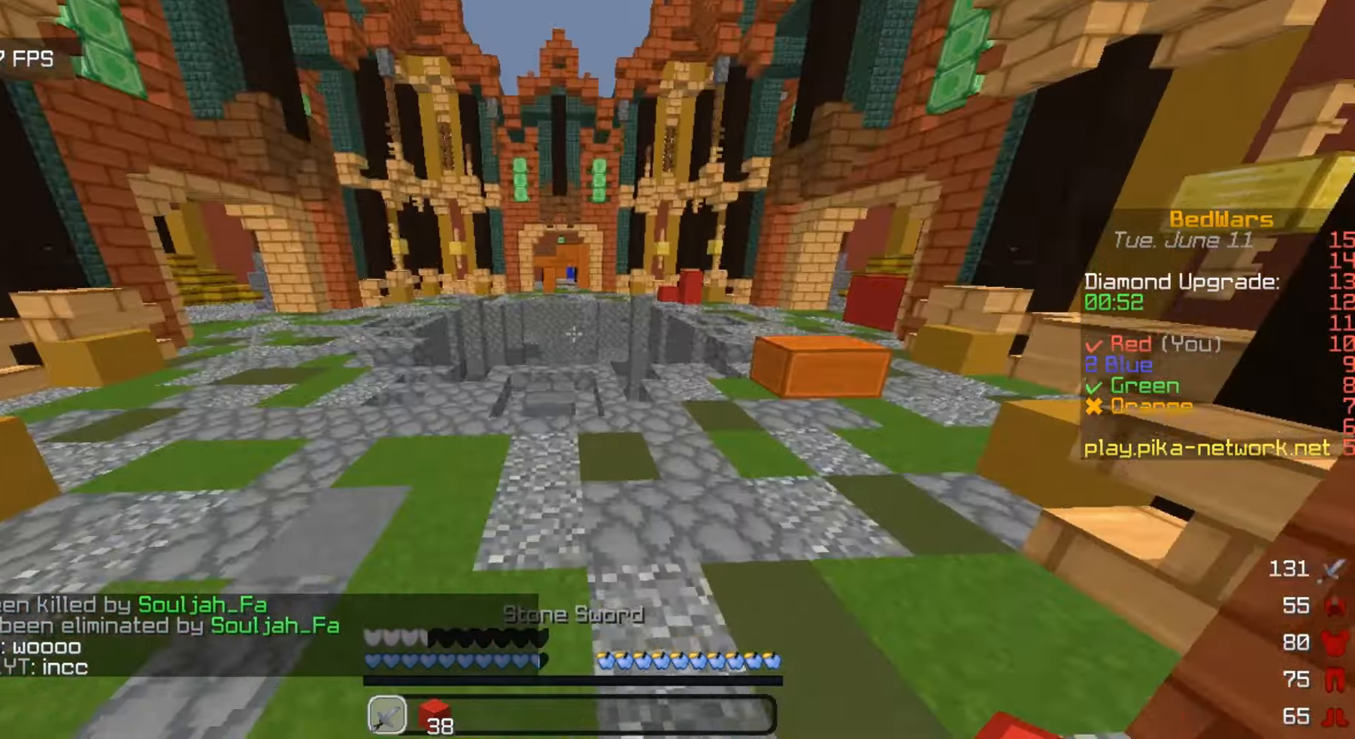
{"keys": ["w"], "mouse": [], "events": []}
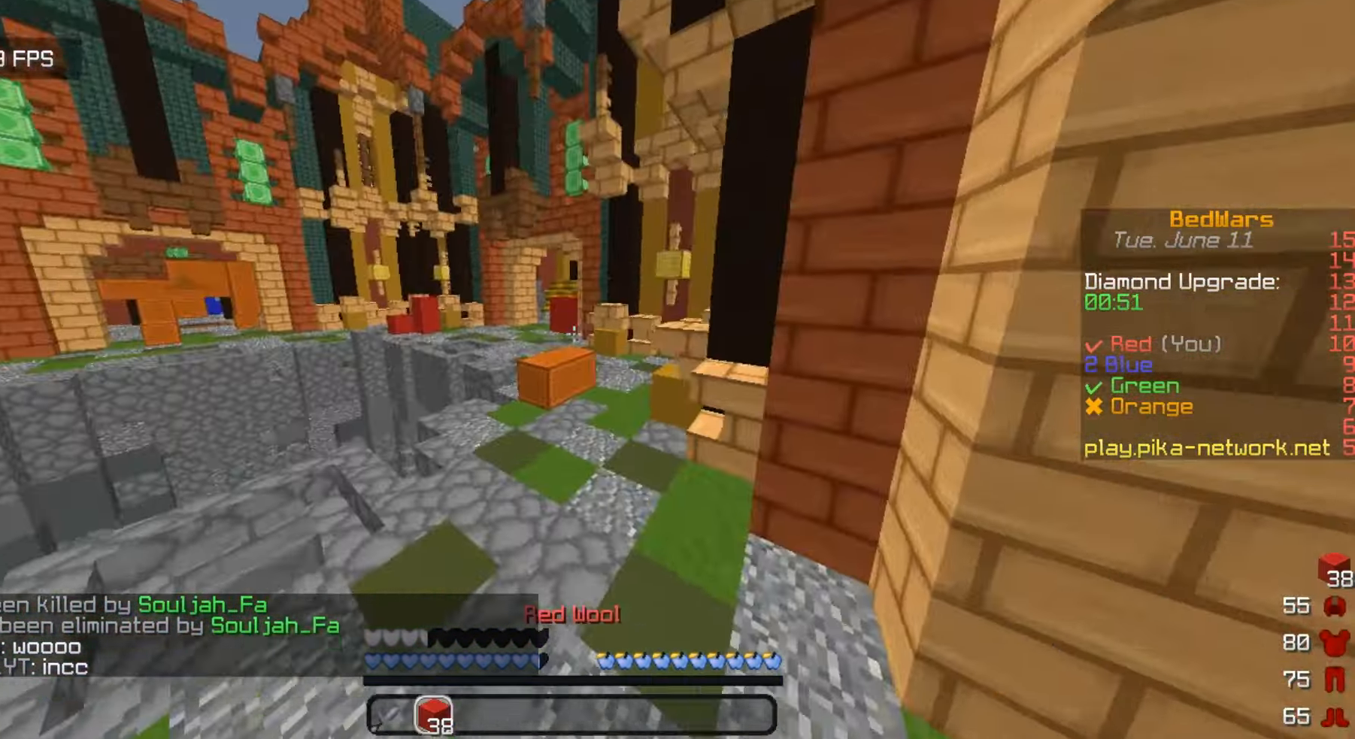
{"keys": ["w"], "mouse": [], "events": []}
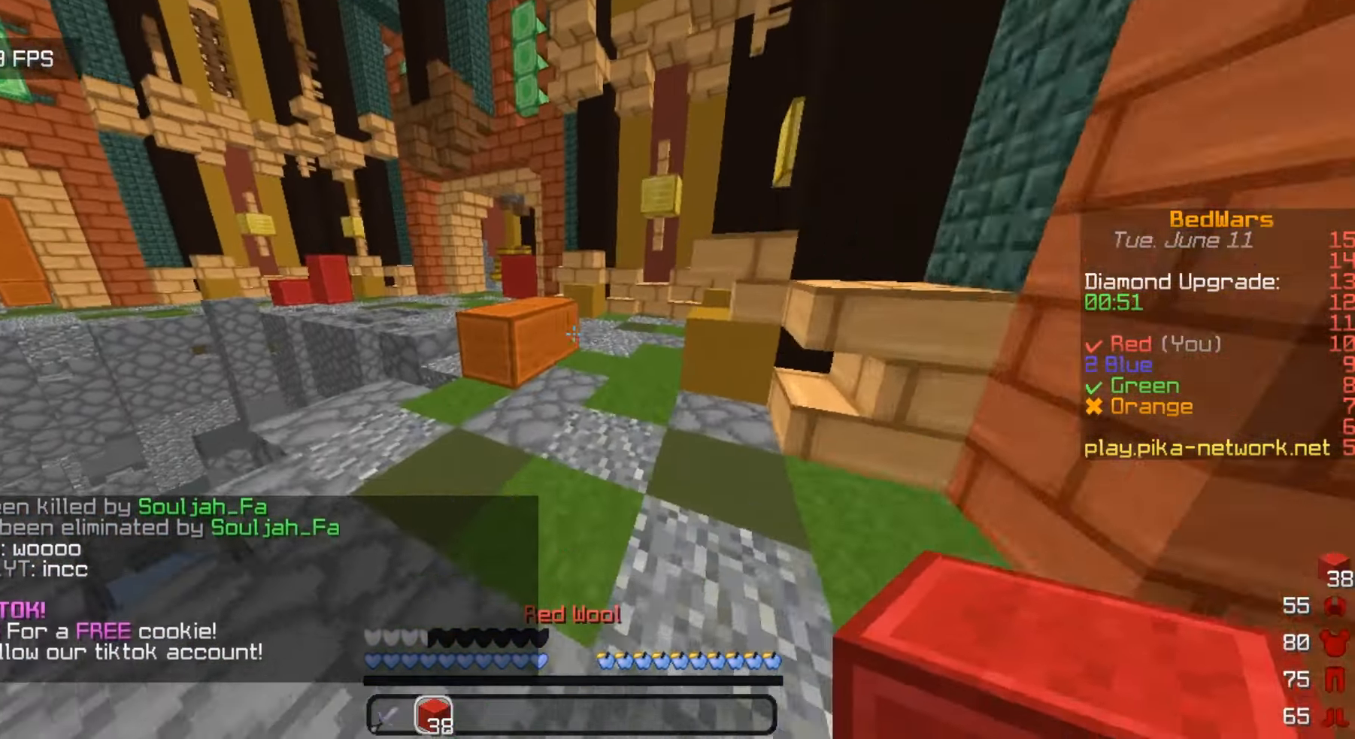
{"keys": ["w"], "mouse": [], "events": []}
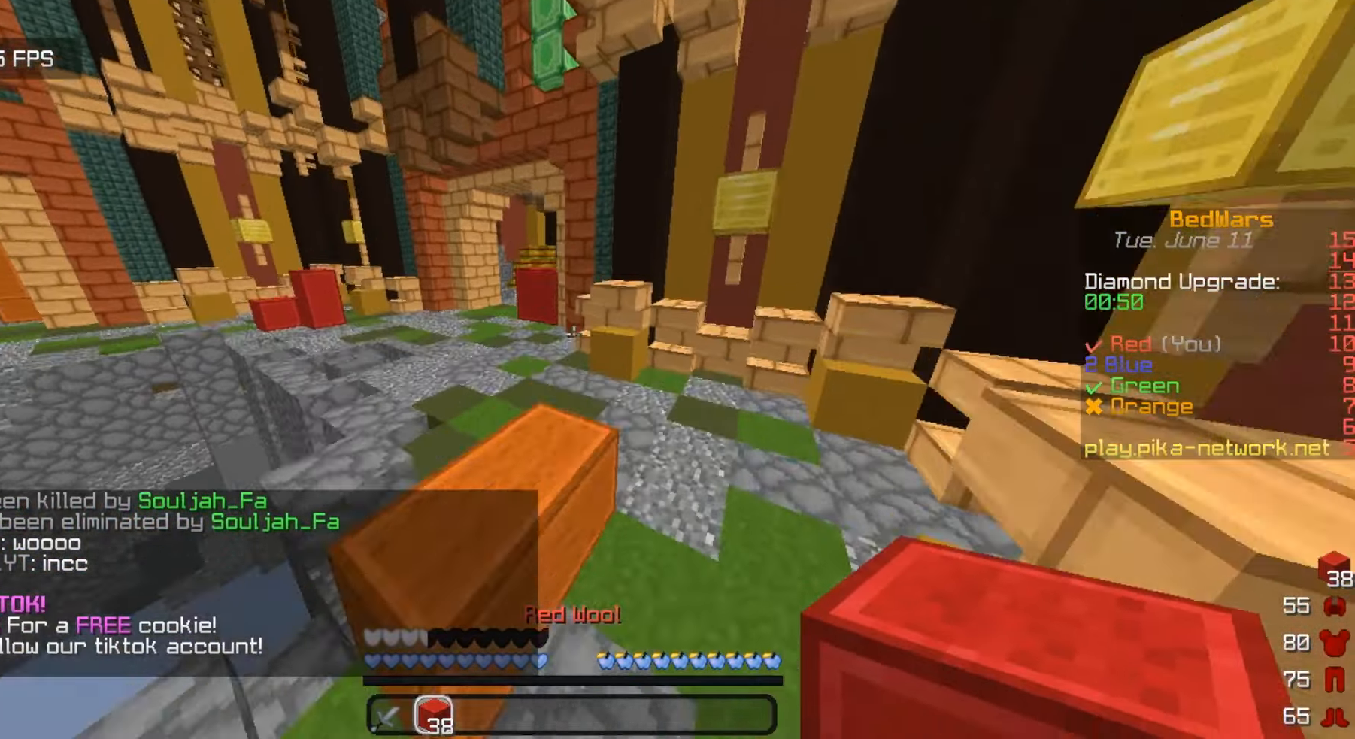
{"keys": ["w"], "mouse": [], "events": []}
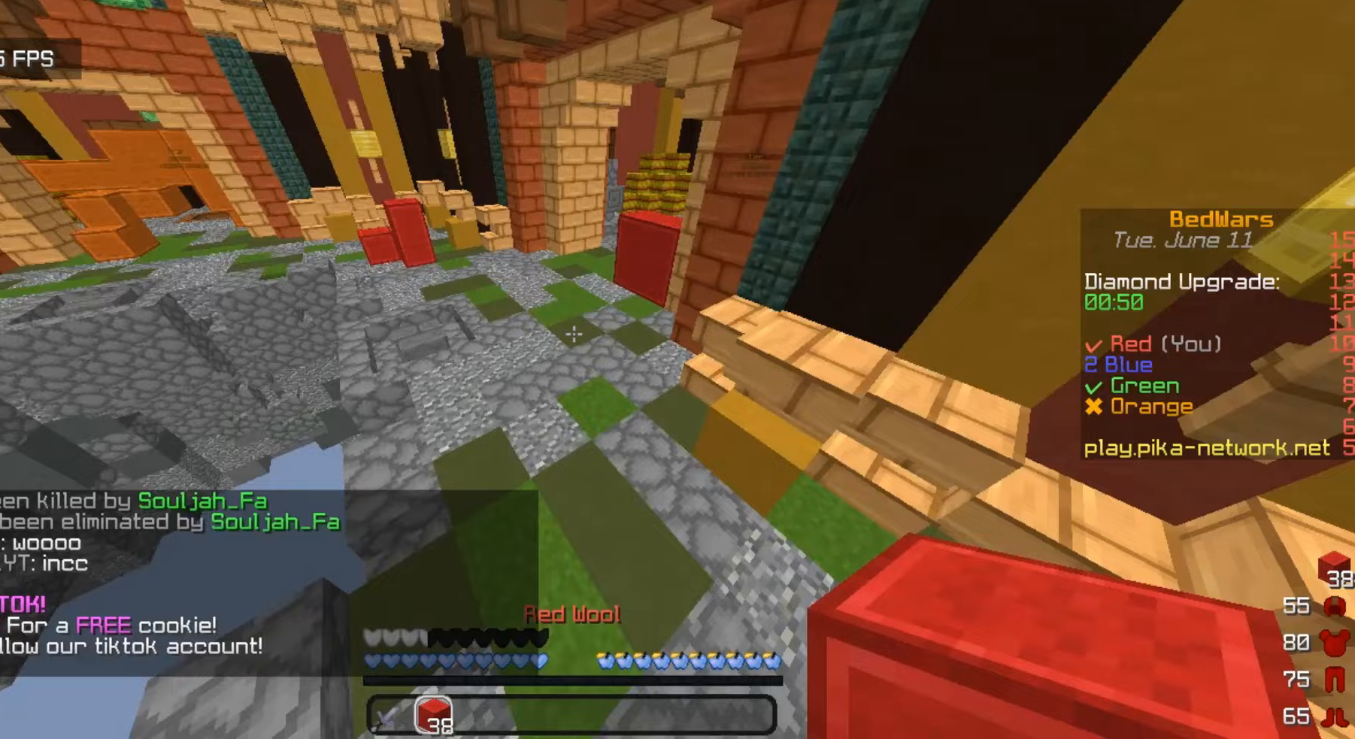
{"keys": ["w"], "mouse": [], "events": []}
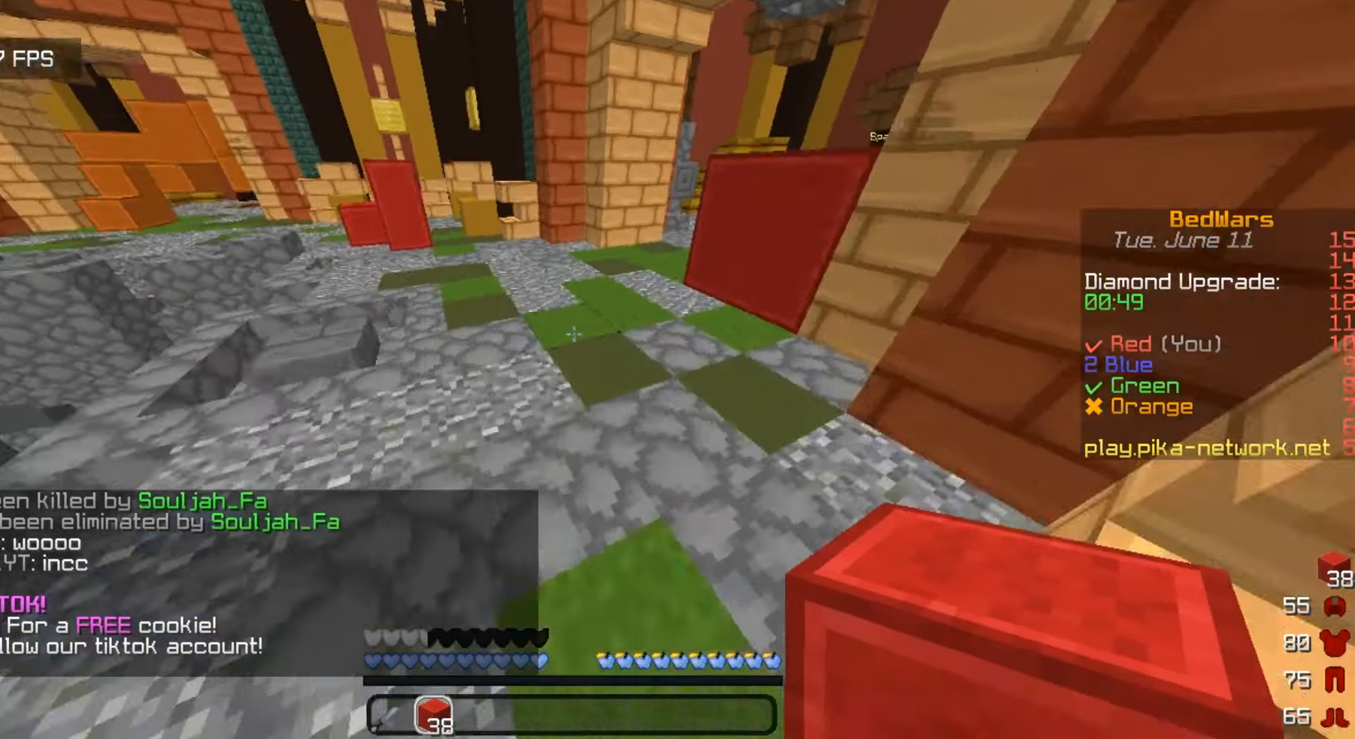
{"keys": ["w"], "mouse": [], "events": [[167, "mouse_left", "down"], [300, "mouse_left", "up"]]}
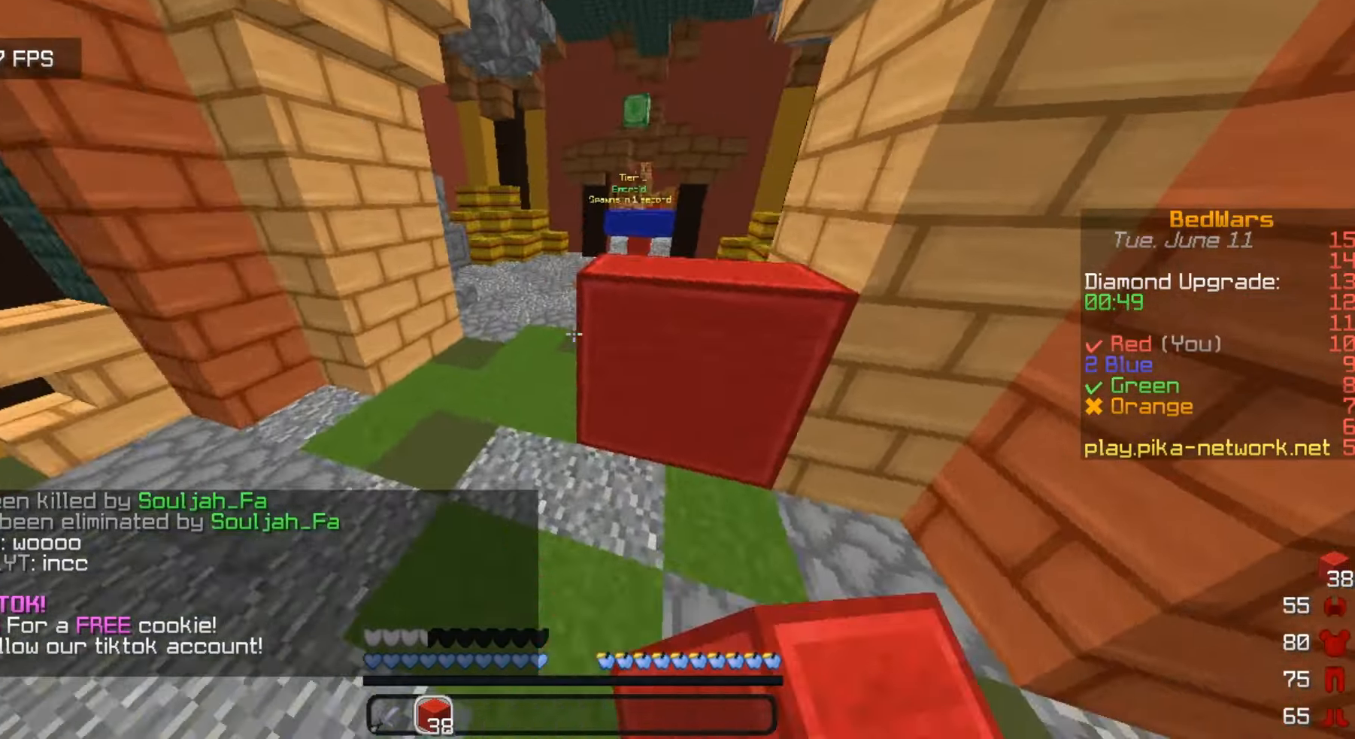
{"keys": ["w"], "mouse": [], "events": [[33, "mouse_left", "down"], [200, "mouse_left", "up"]]}
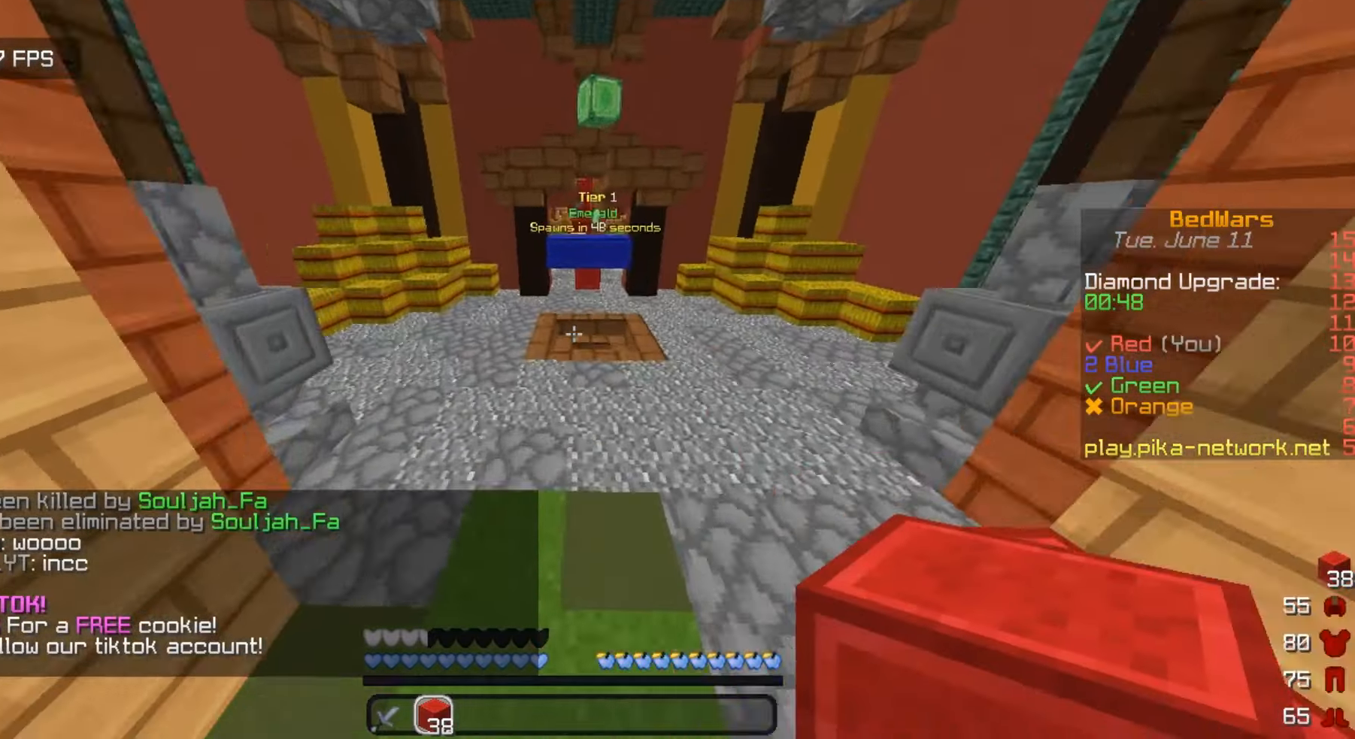
{"keys": ["w"], "mouse": [], "events": []}
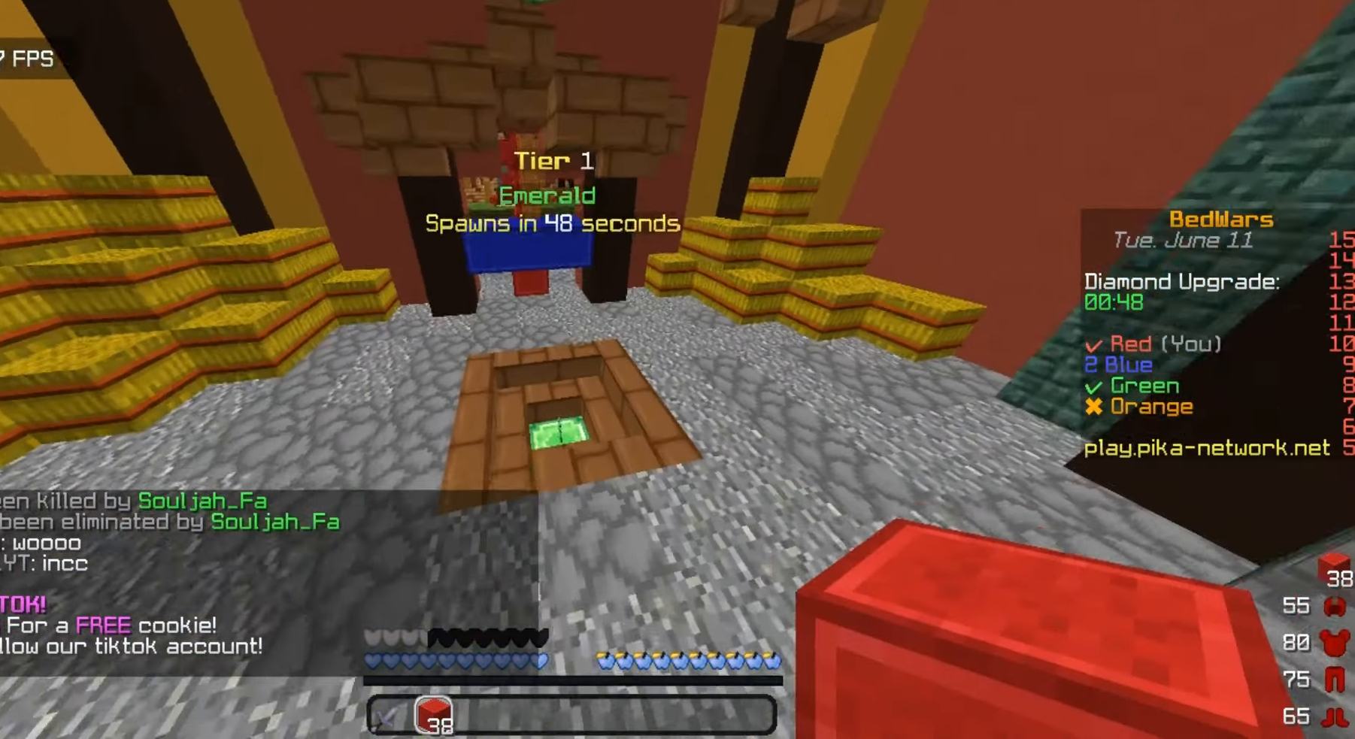
{"keys": ["w"], "mouse": [], "events": []}
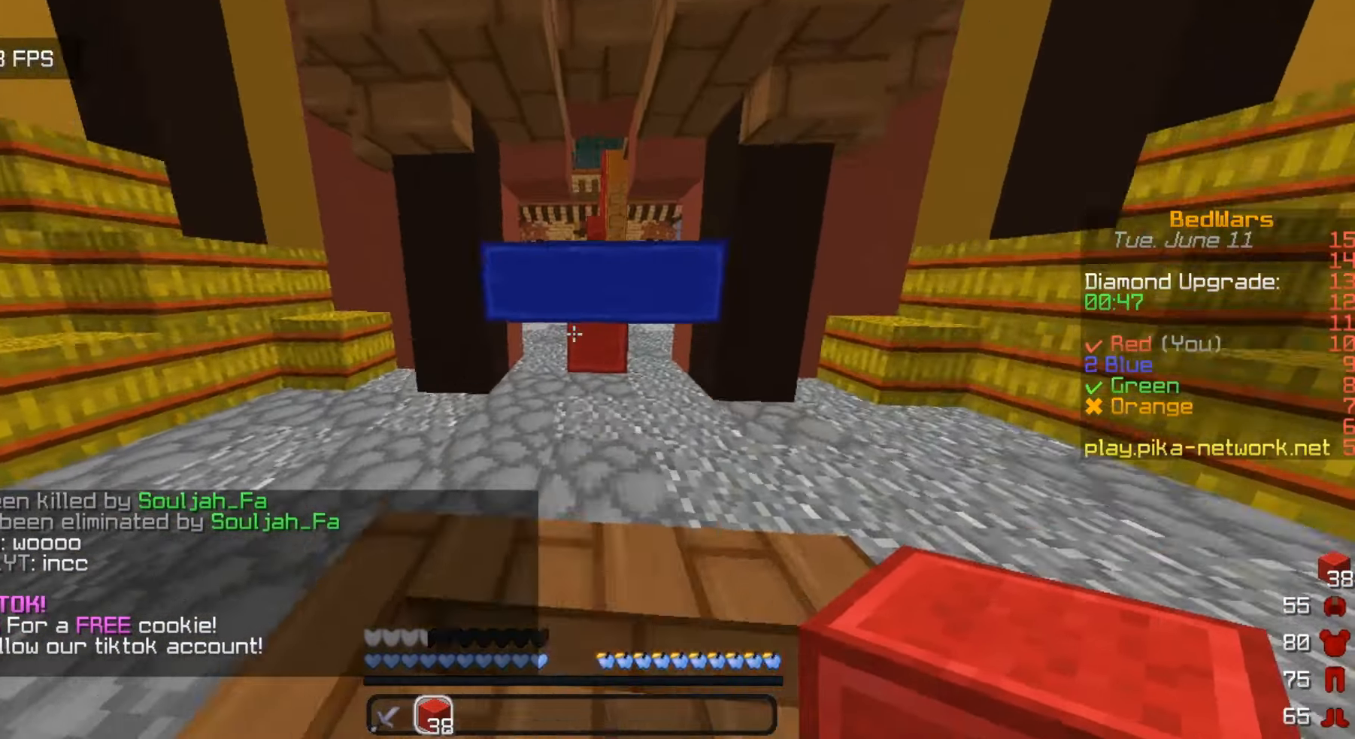
{"keys": ["w"], "mouse": [], "events": []}
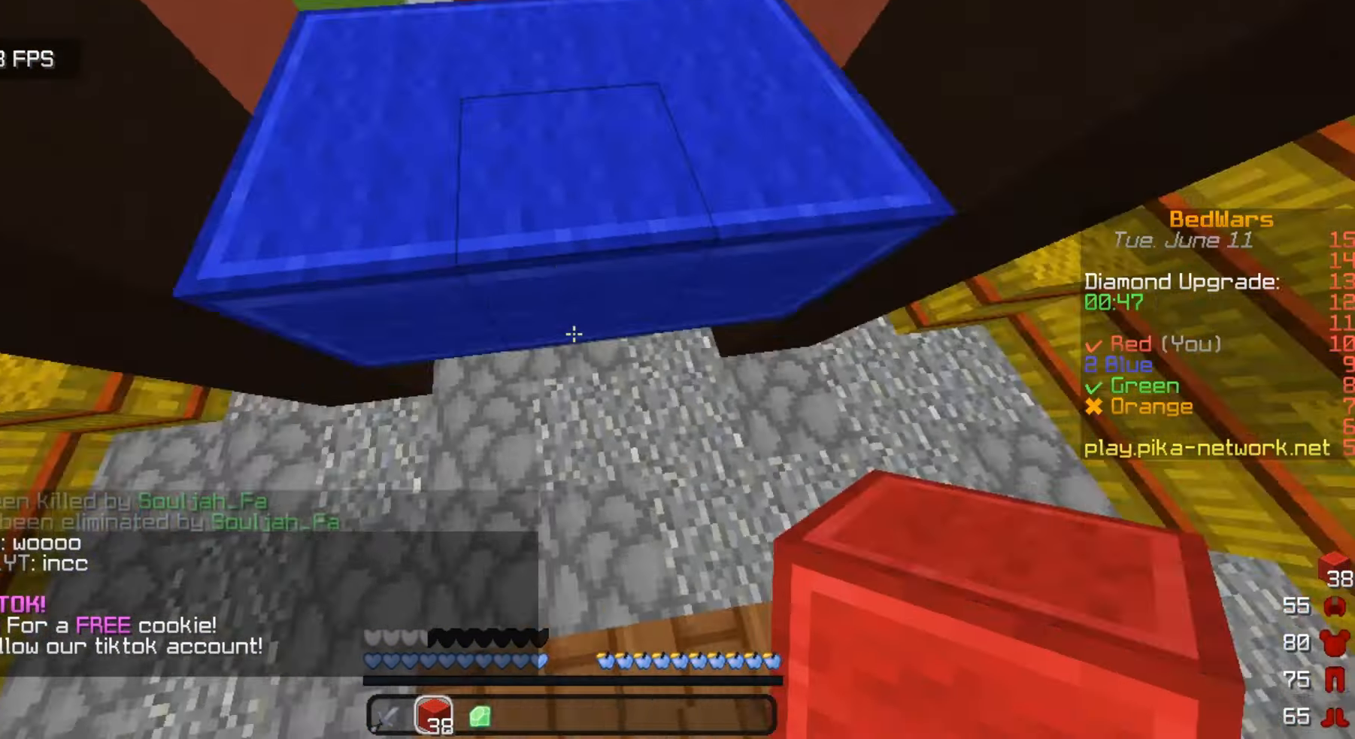
{"keys": ["w"], "mouse": [], "events": [[133, "mouse_right", "down"], [367, "mouse_right", "up"]]}
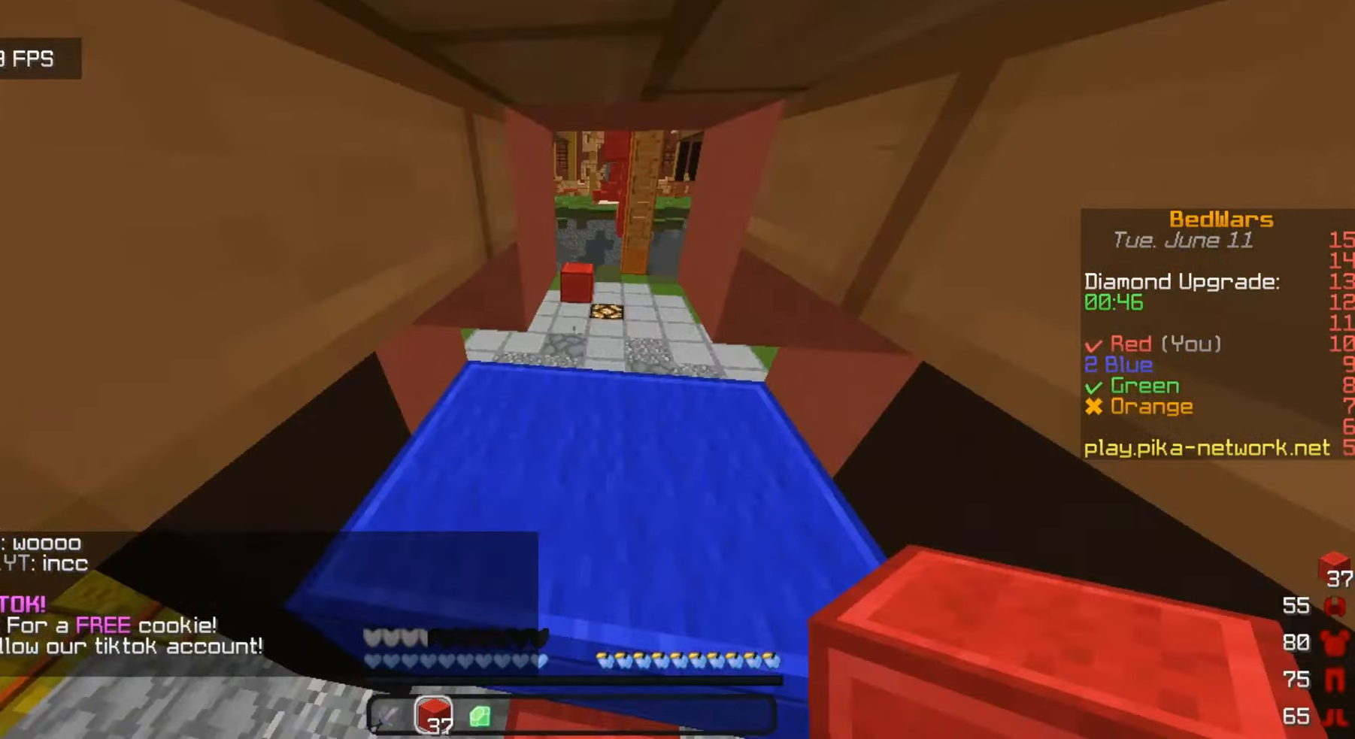
{"keys": ["w"], "mouse": [], "events": []}
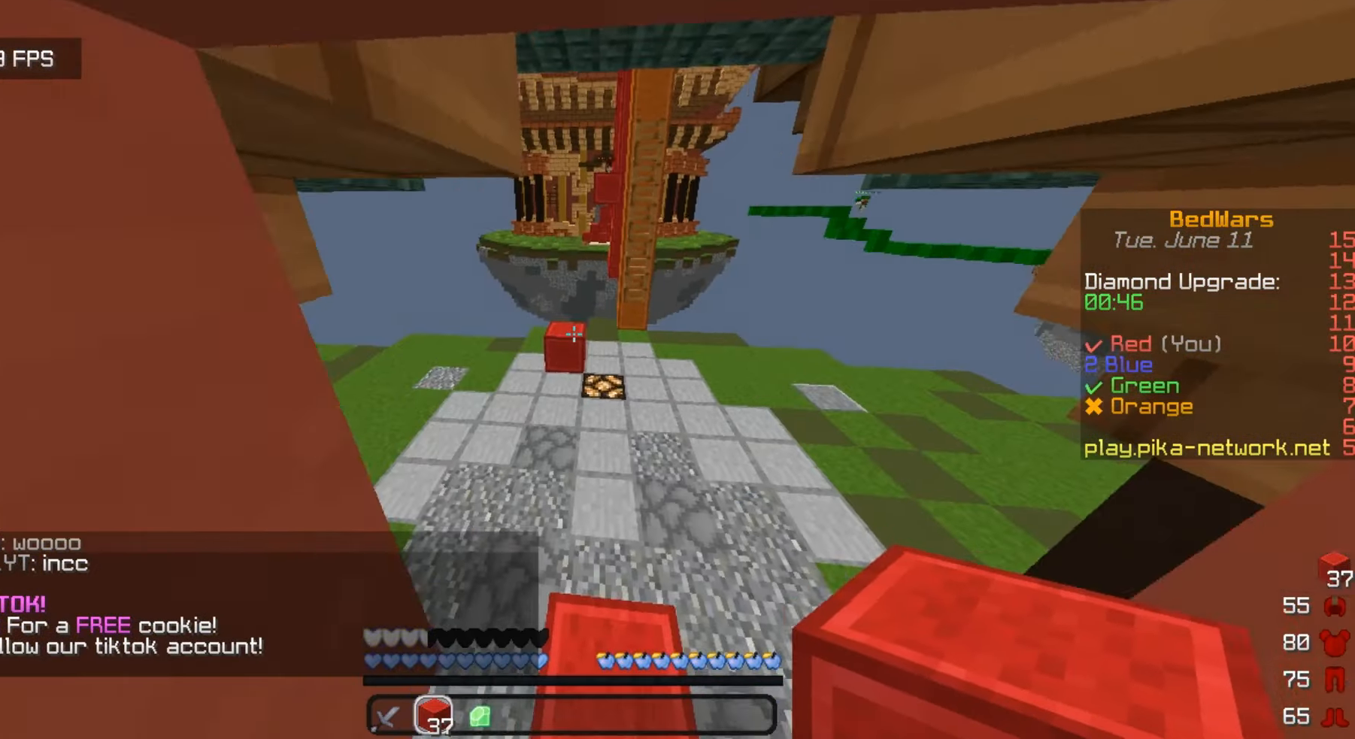
{"keys": ["w"], "mouse": [], "events": []}
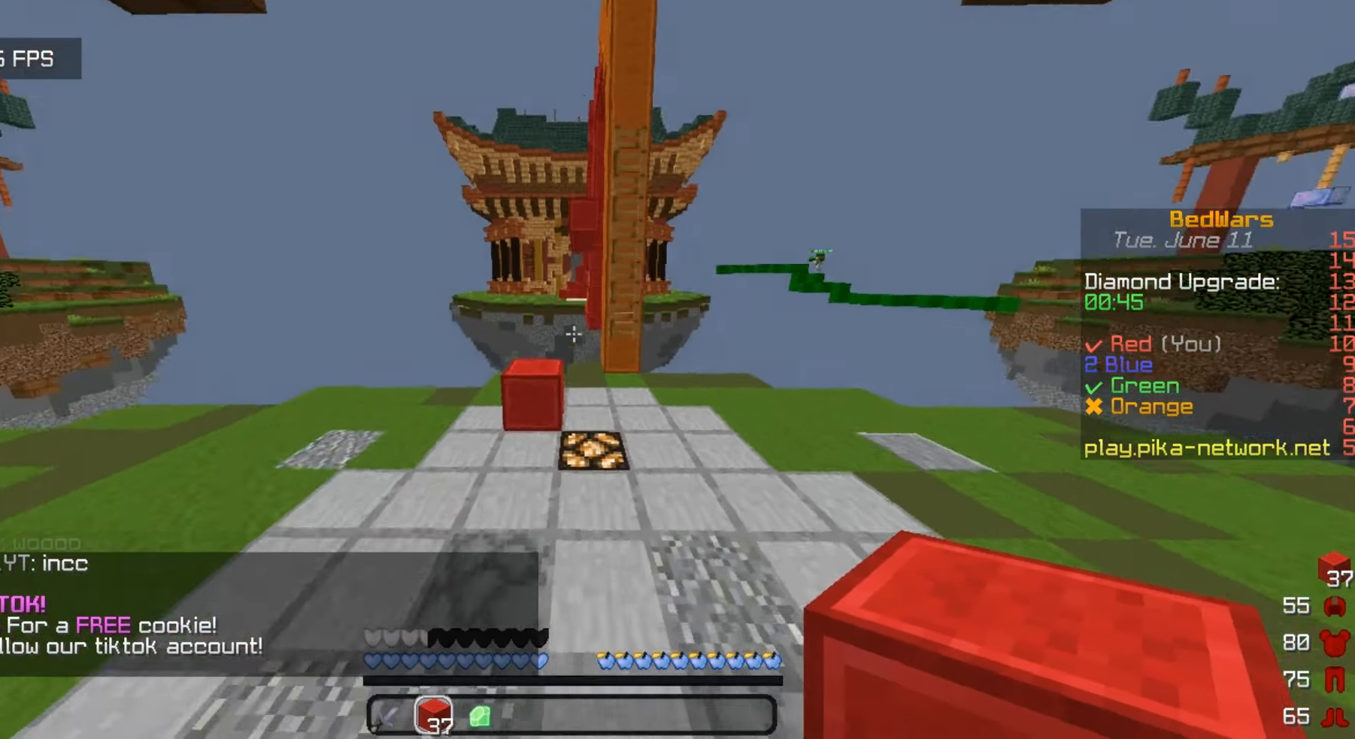
{"keys": ["w"], "mouse": [], "events": []}
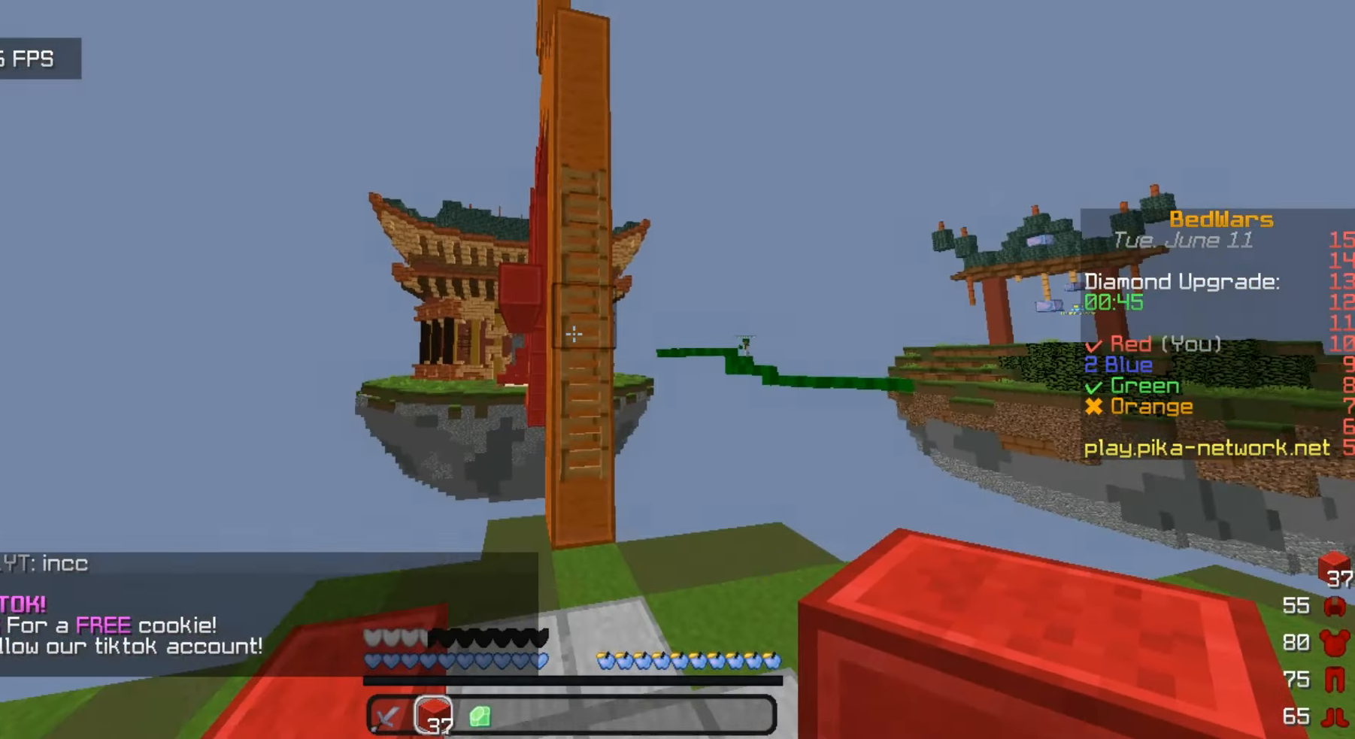
{"keys": ["w"], "mouse": [], "events": []}